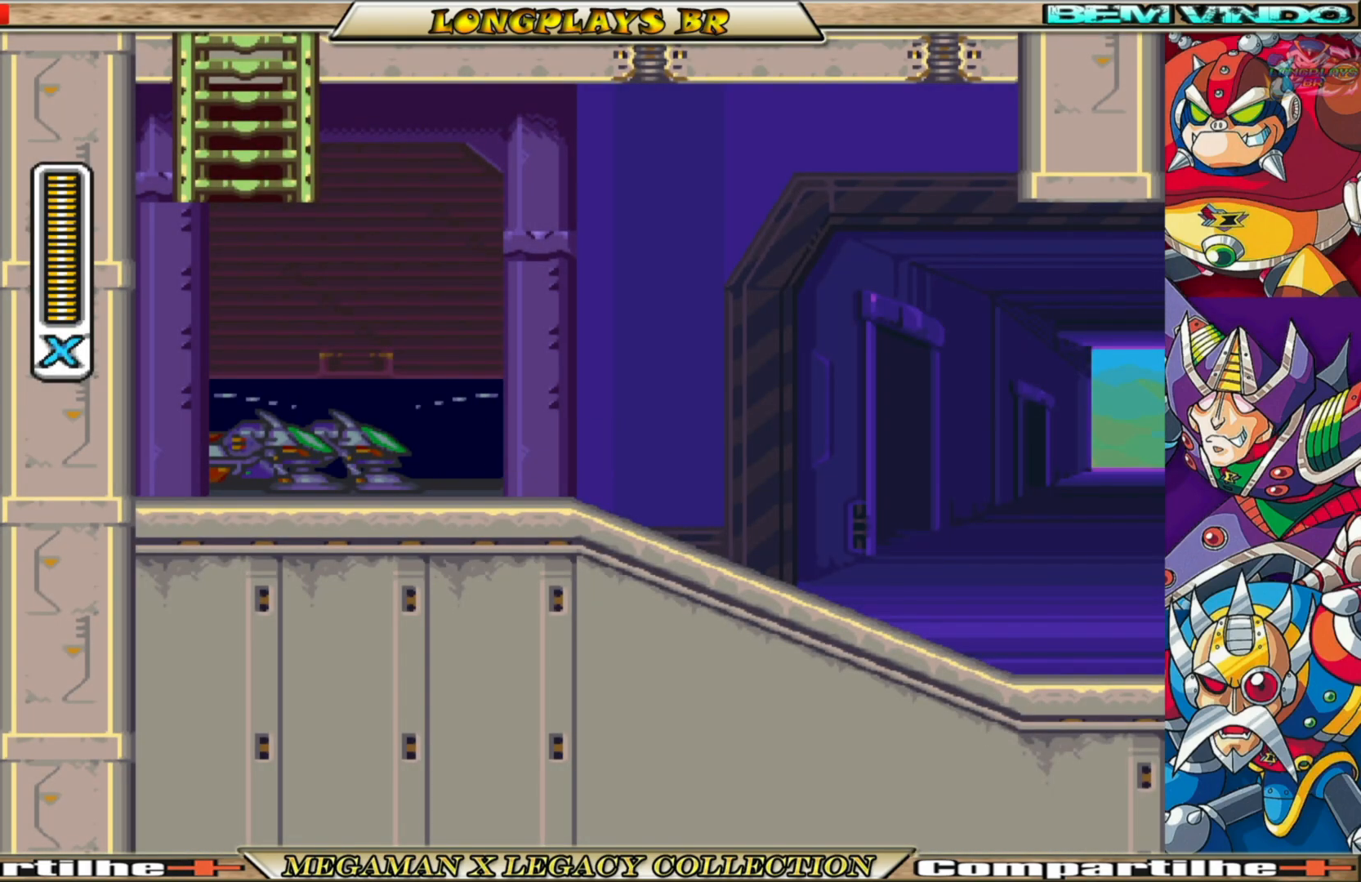
Gameplay with a controller (Xbox layout); each line is a JSON object with the inputs held at the frame after it. "events" lists button and stick changes between this image and that frame as [ms after this image, input, new state], when the widget could be followed in between.
{"buttons": ["B", "DPAD_RIGHT"], "left_stick": "center", "right_stick": "center", "events": [[500, "B", "down"]]}
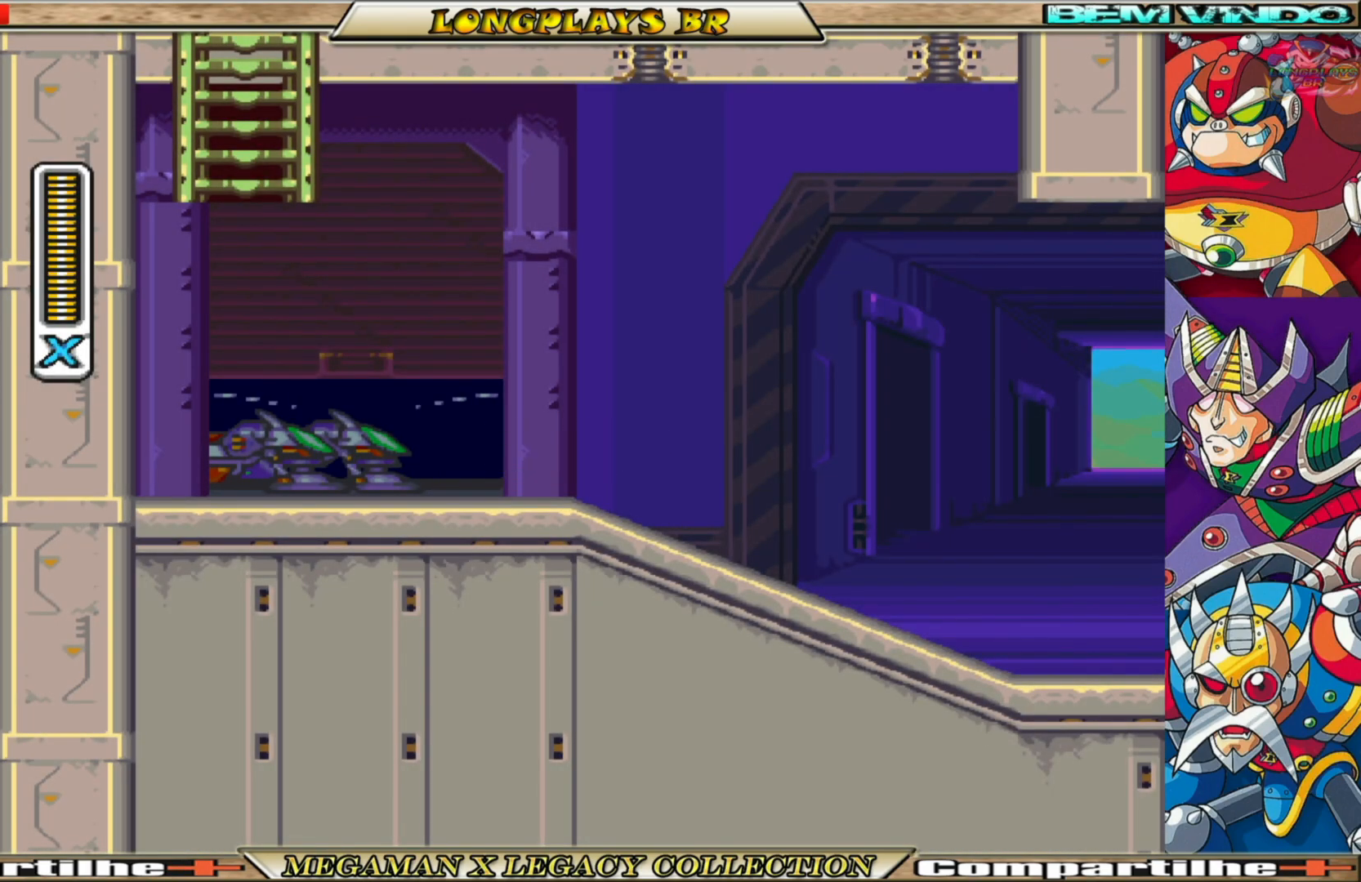
{"buttons": ["DPAD_RIGHT"], "left_stick": "center", "right_stick": "center", "events": [[317, "B", "up"]]}
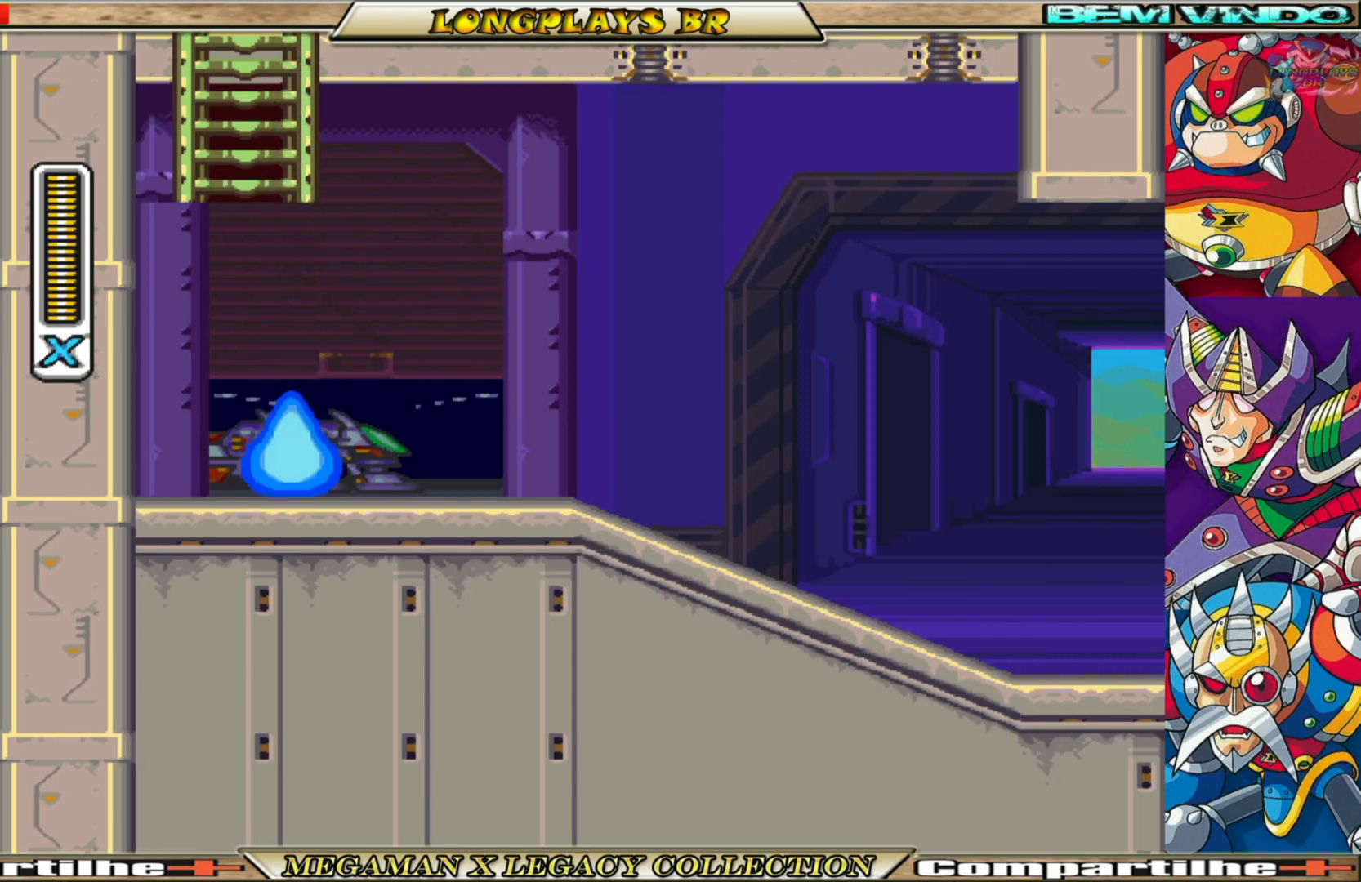
{"buttons": ["B", "DPAD_RIGHT"], "left_stick": "center", "right_stick": "center", "events": [[217, "B", "down"]]}
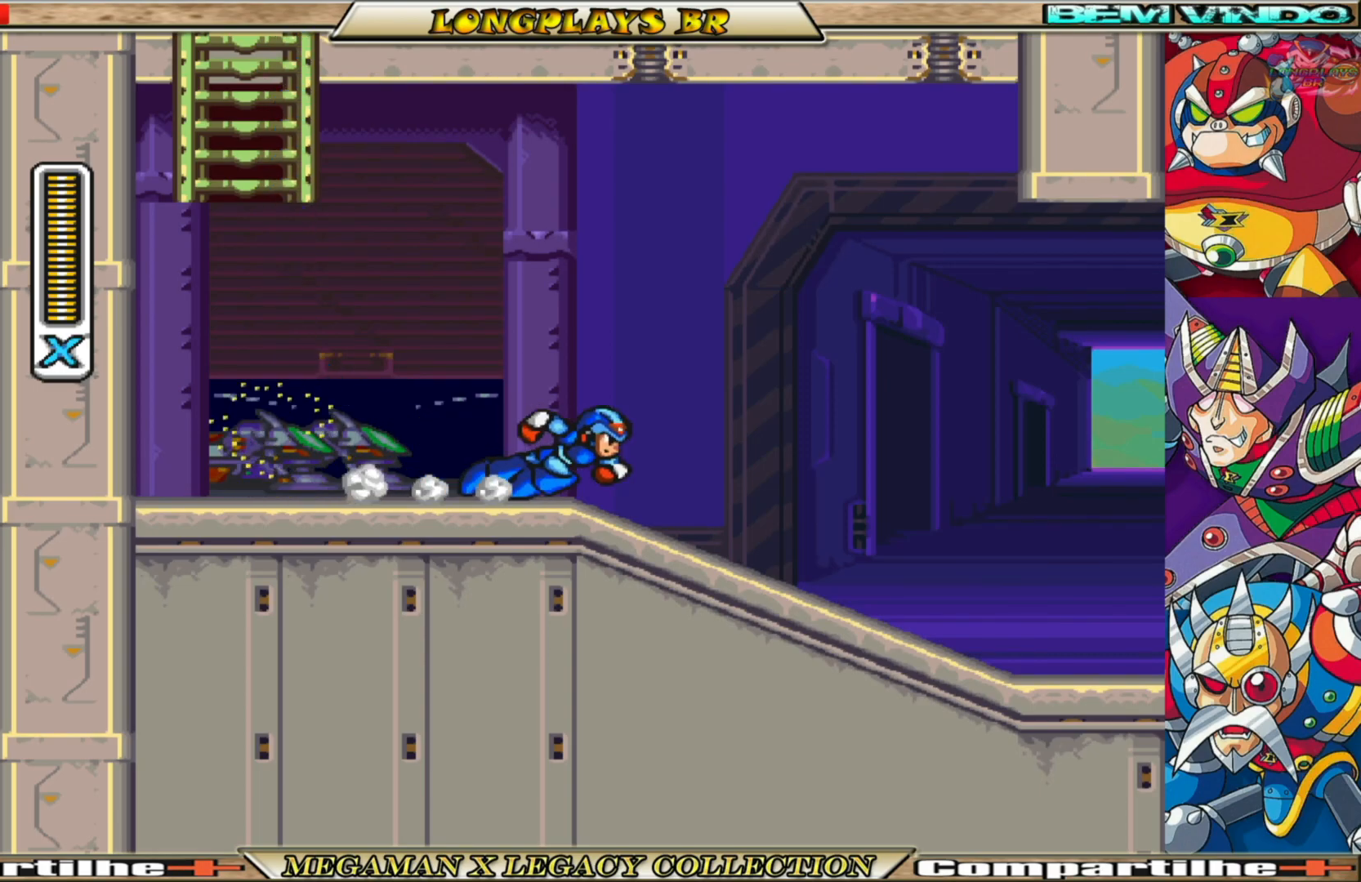
{"buttons": ["B", "DPAD_RIGHT"], "left_stick": "center", "right_stick": "center", "events": [[183, "B", "up"], [367, "B", "down"]]}
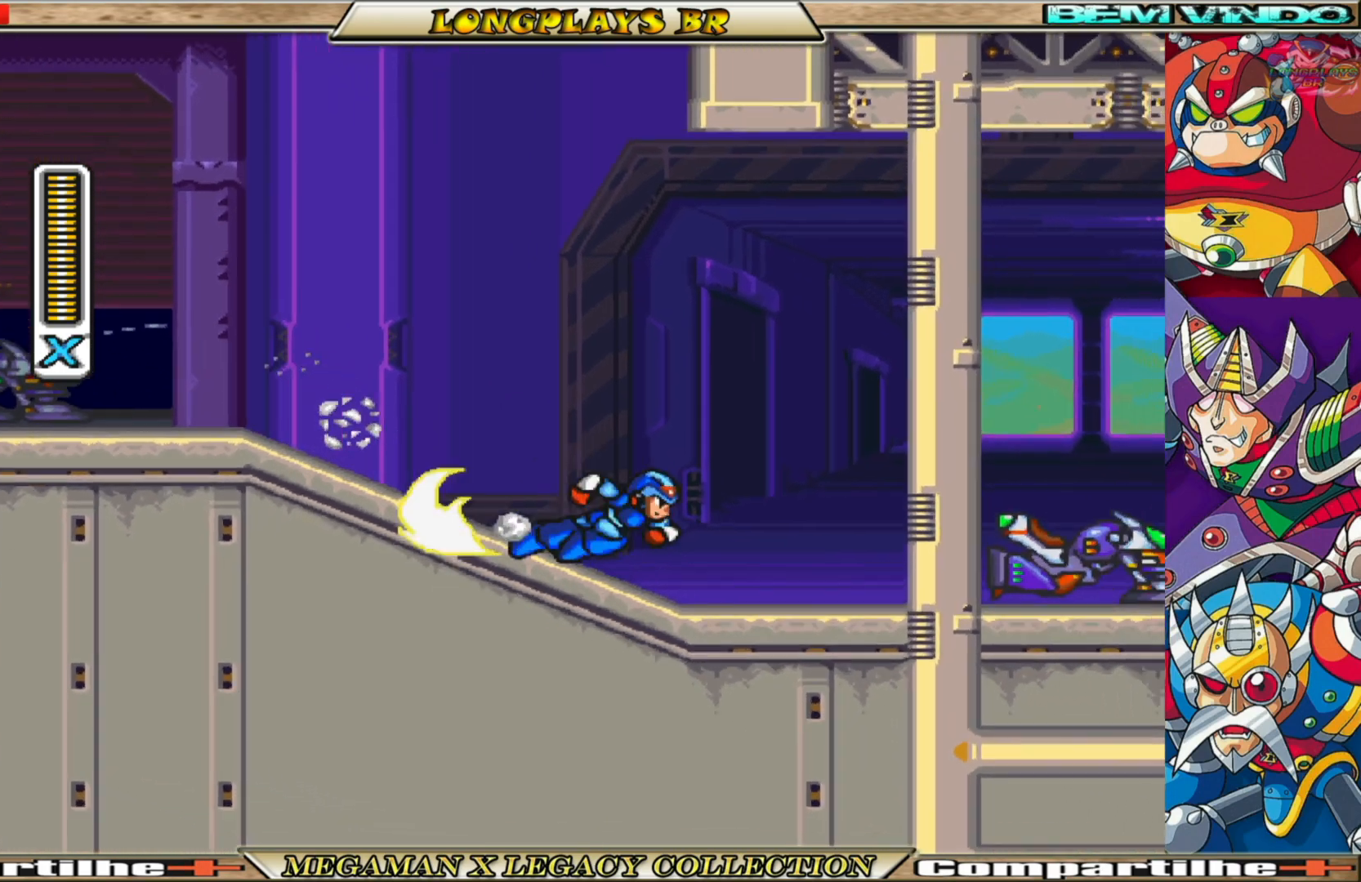
{"buttons": ["B"], "left_stick": "center", "right_stick": "center", "events": [[150, "A", "down"], [400, "A", "up"], [400, "DPAD_RIGHT", "up"]]}
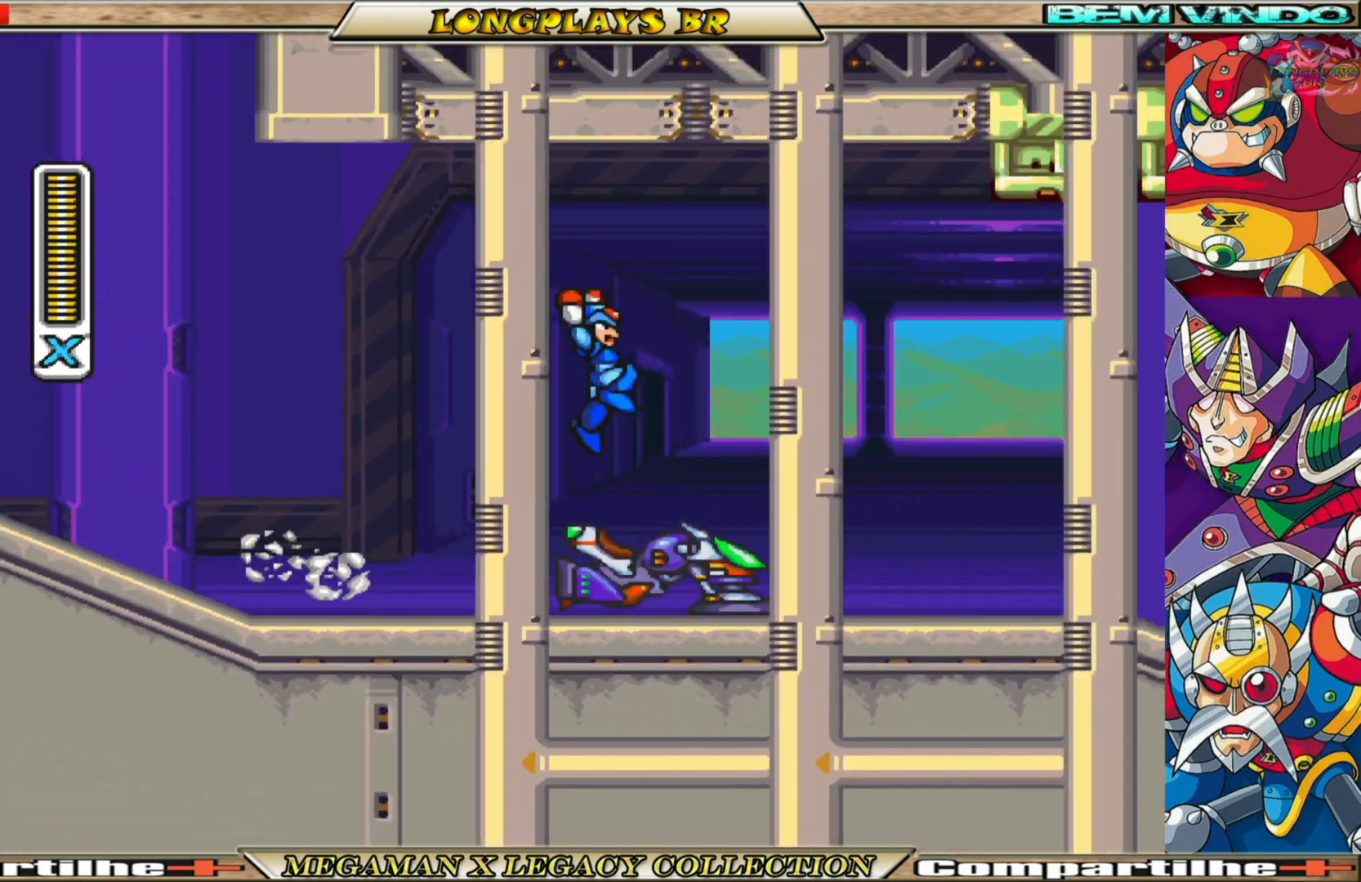
{"buttons": ["B", "X"], "left_stick": "center", "right_stick": "center", "events": [[250, "X", "down"], [367, "X", "up"], [467, "X", "down"]]}
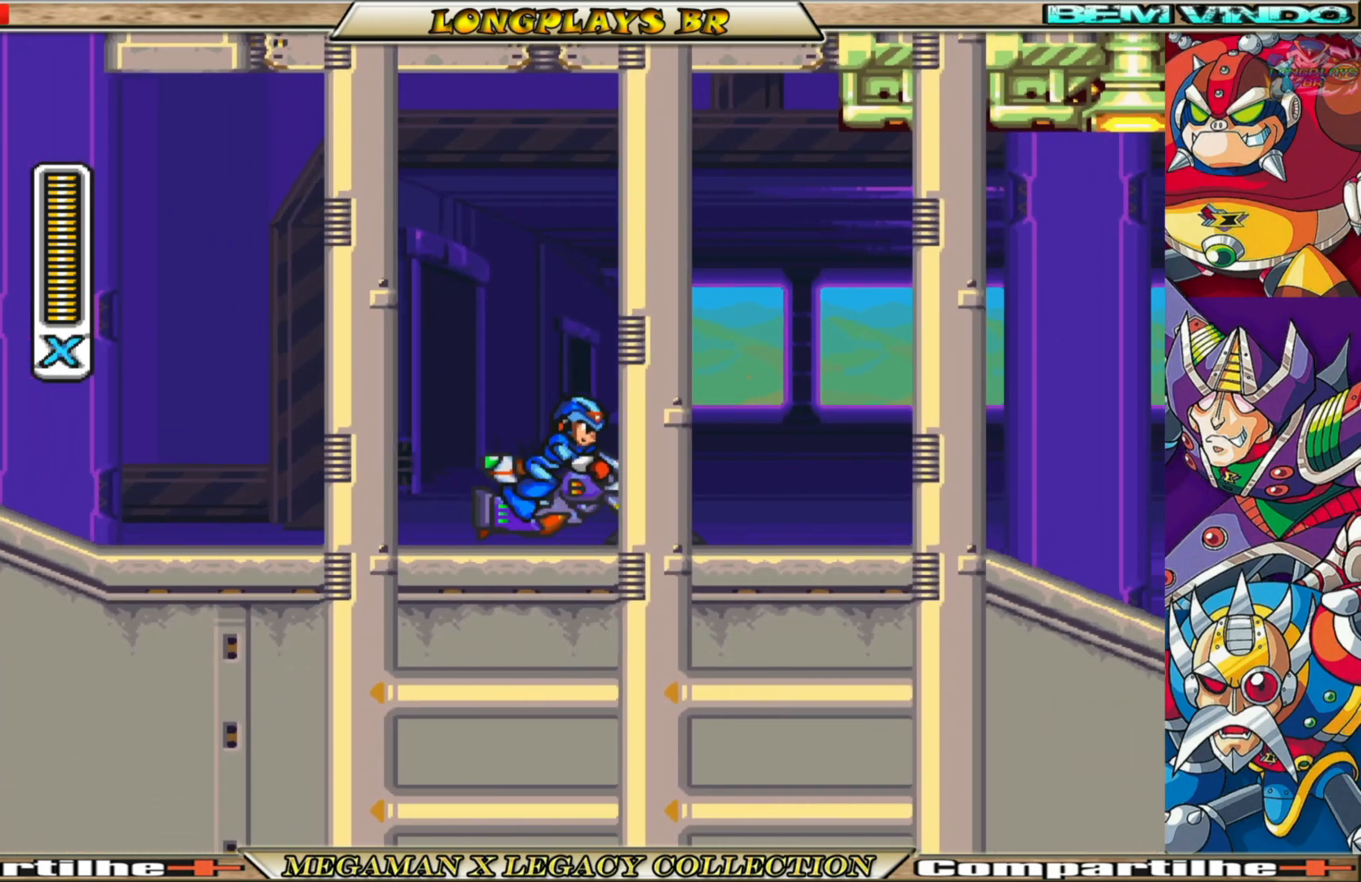
{"buttons": ["B", "X"], "left_stick": "center", "right_stick": "center", "events": [[83, "X", "up"], [200, "X", "down"], [300, "X", "up"], [400, "X", "down"]]}
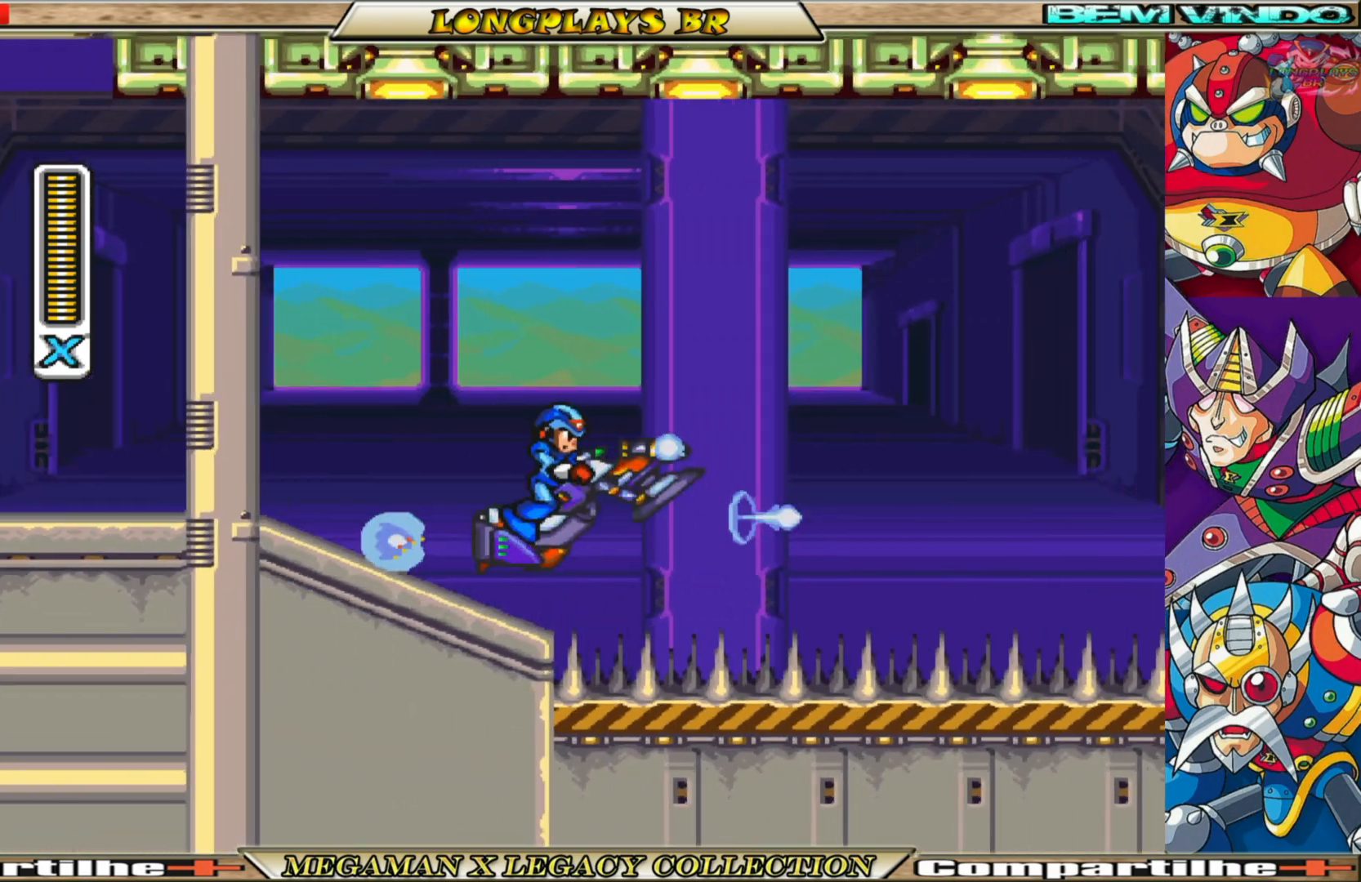
{"buttons": ["B"], "left_stick": "center", "right_stick": "center", "events": [[50, "X", "up"], [100, "X", "down"], [250, "X", "up"], [317, "X", "down"], [450, "X", "up"]]}
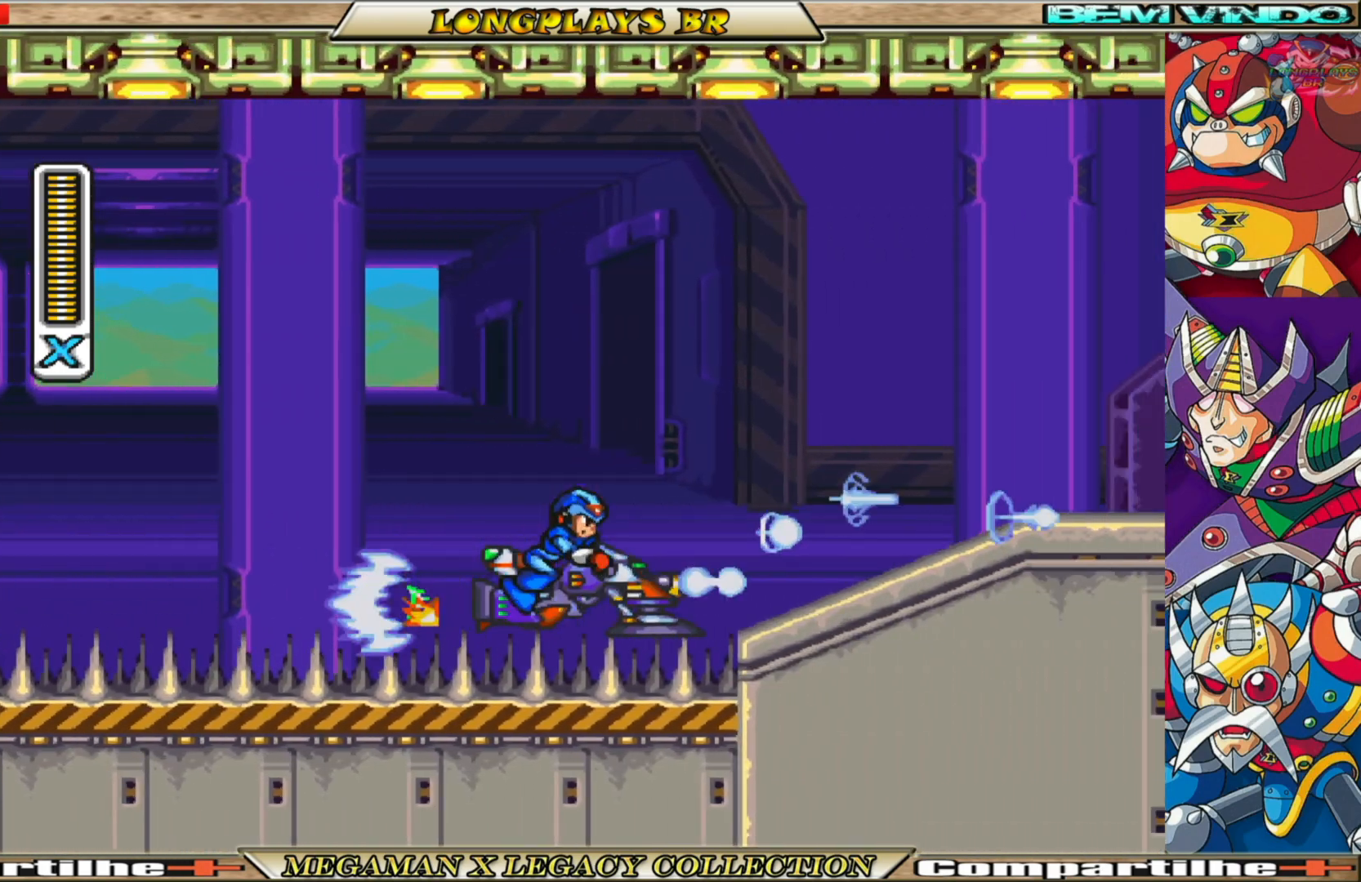
{"buttons": ["B", "X"], "left_stick": "center", "right_stick": "center", "events": [[33, "X", "down"], [150, "X", "up"], [233, "X", "down"], [367, "X", "up"], [450, "X", "down"]]}
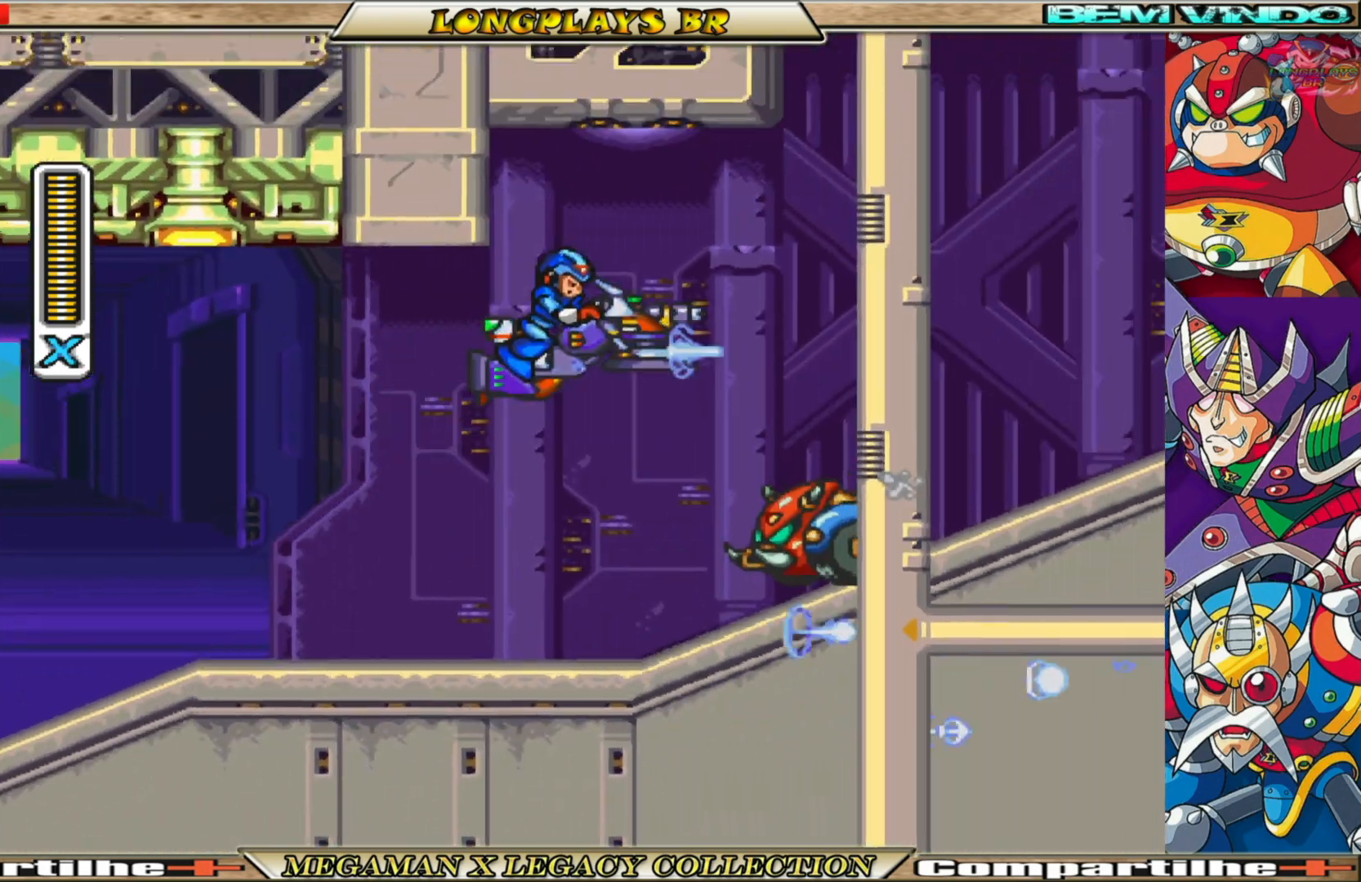
{"buttons": ["B"], "left_stick": "center", "right_stick": "center", "events": [[50, "X", "up"], [133, "X", "down"], [283, "X", "up"], [350, "X", "down"], [483, "X", "up"]]}
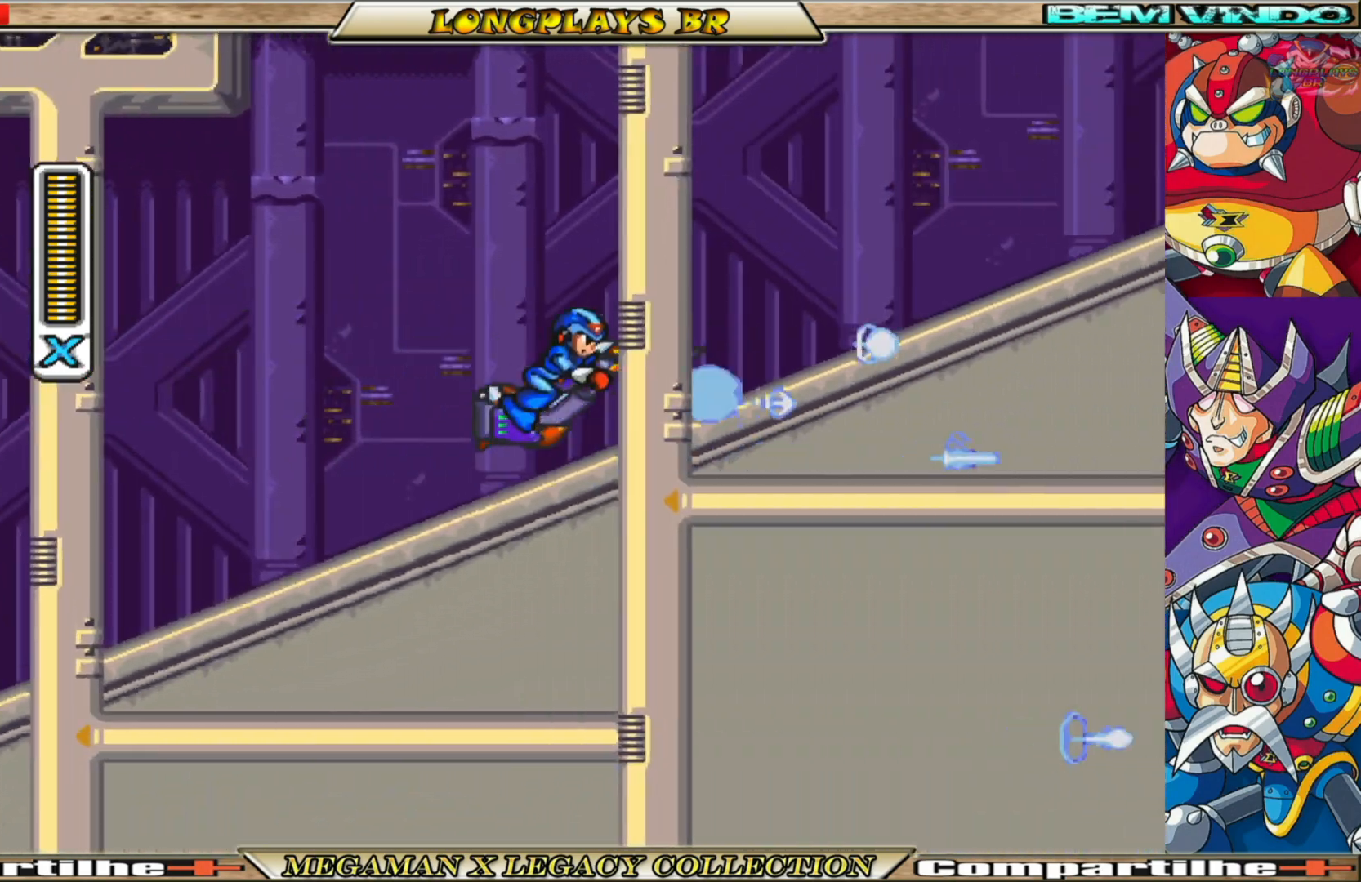
{"buttons": ["B", "X"], "left_stick": "center", "right_stick": "center", "events": [[83, "X", "down"], [217, "X", "up"], [250, "X", "down"], [433, "X", "up"], [483, "X", "down"]]}
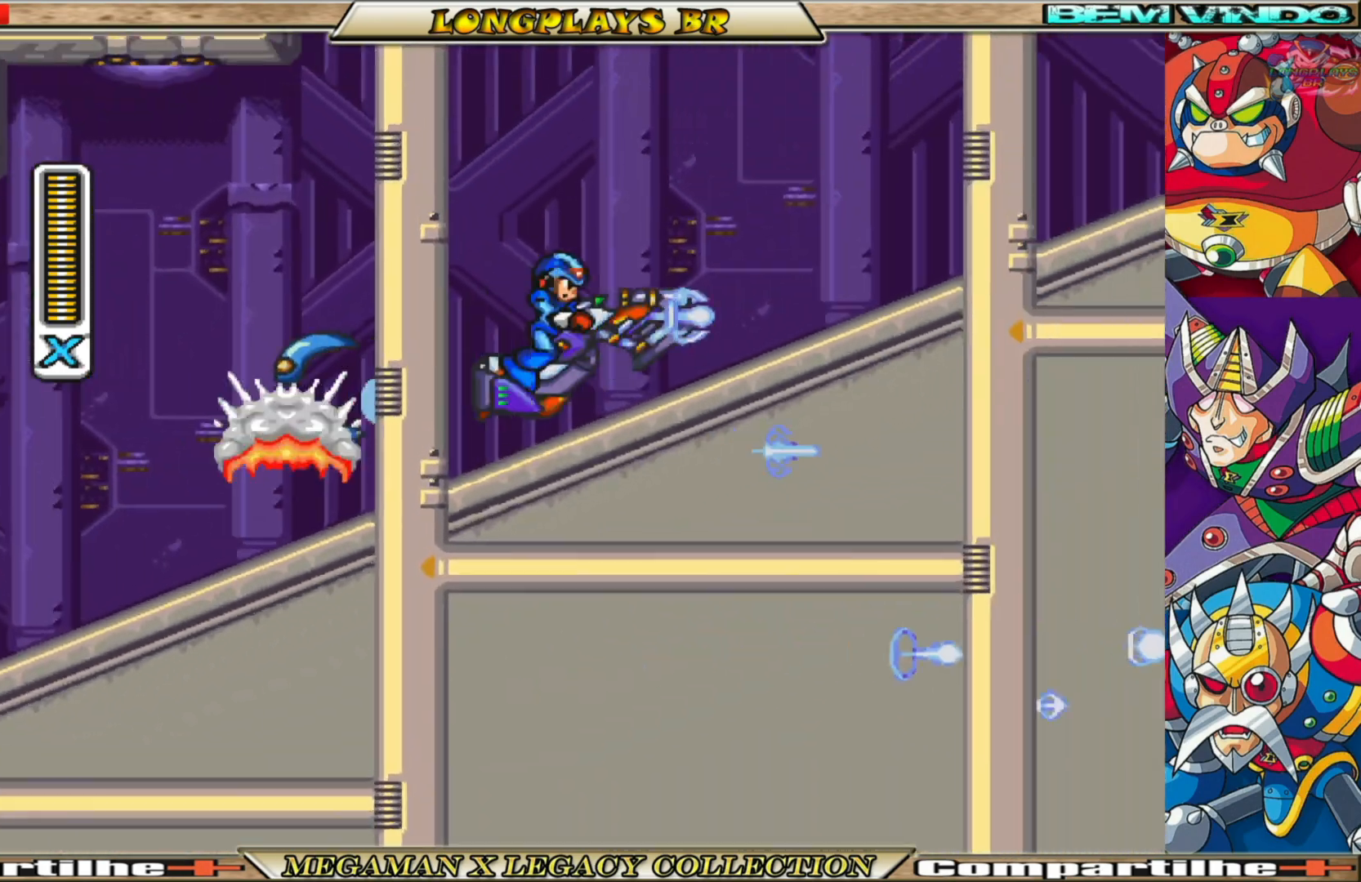
{"buttons": ["B", "X"], "left_stick": "center", "right_stick": "center", "events": [[133, "X", "up"], [217, "X", "down"], [350, "X", "up"], [417, "X", "down"]]}
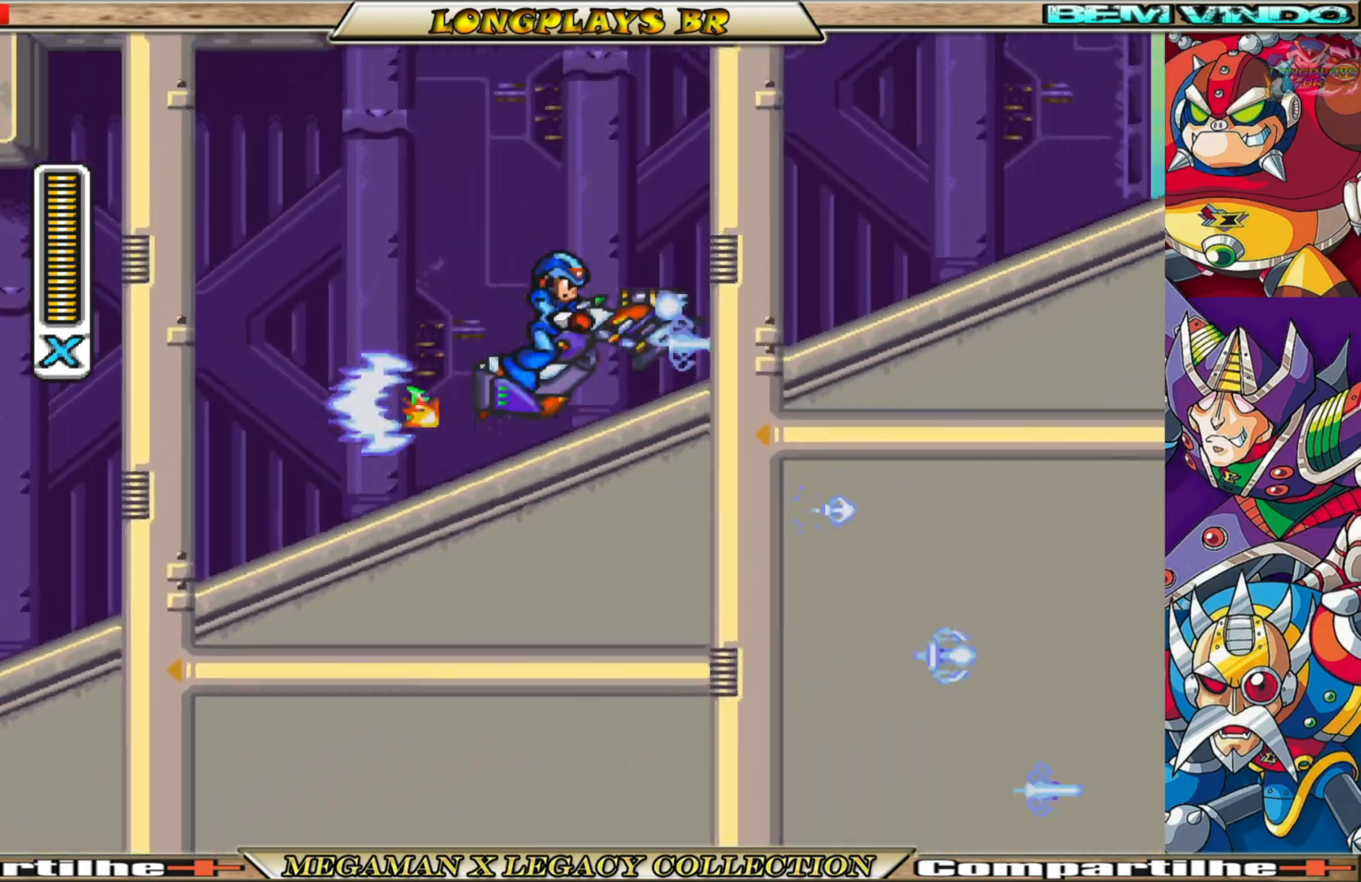
{"buttons": ["B"], "left_stick": "center", "right_stick": "center", "events": [[33, "X", "up"], [117, "X", "down"], [250, "X", "up"], [333, "X", "down"], [450, "X", "up"]]}
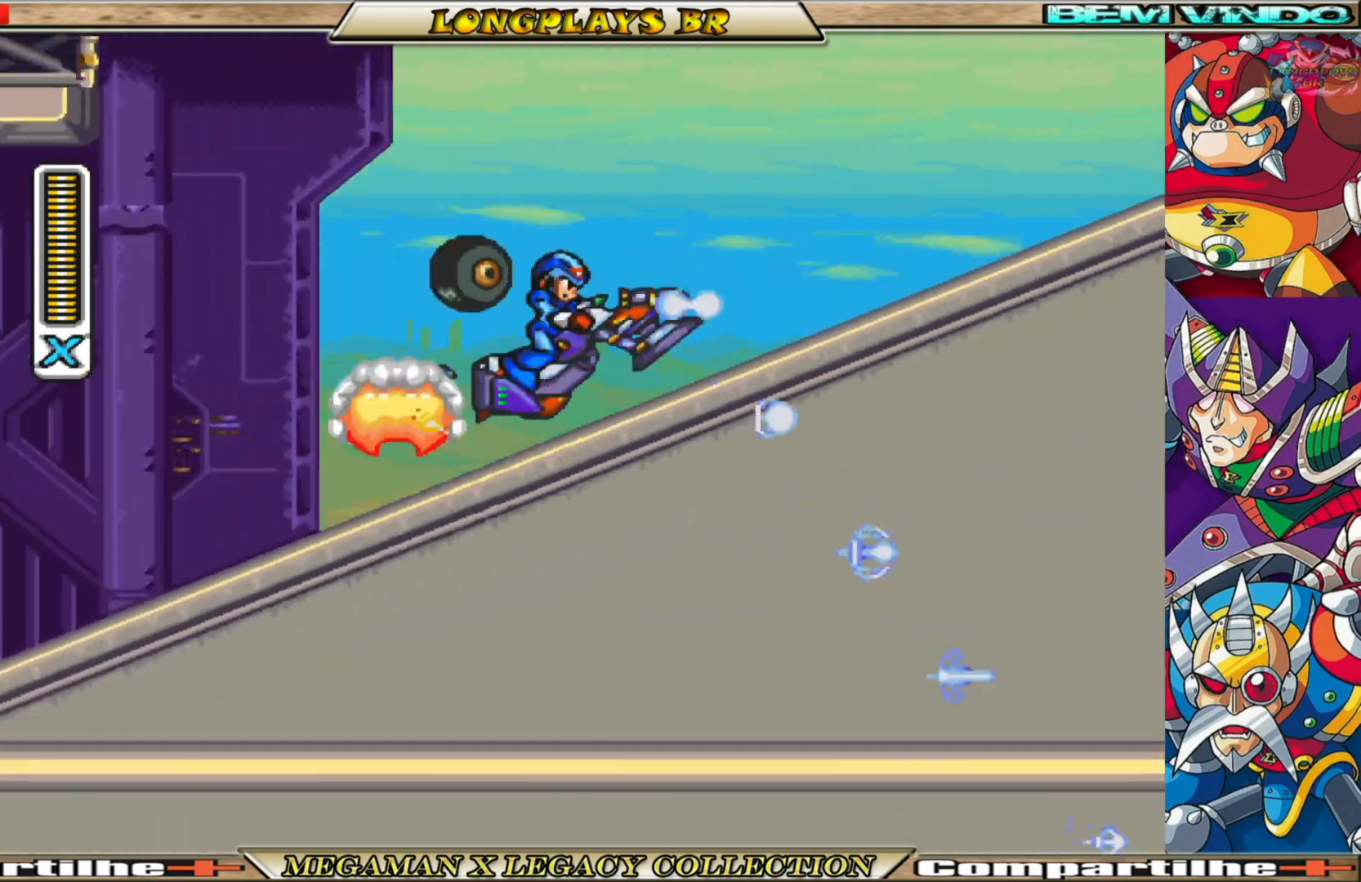
{"buttons": ["B", "X"], "left_stick": "center", "right_stick": "center", "events": [[33, "X", "down"], [167, "X", "up"], [250, "X", "down"], [367, "X", "up"], [450, "X", "down"]]}
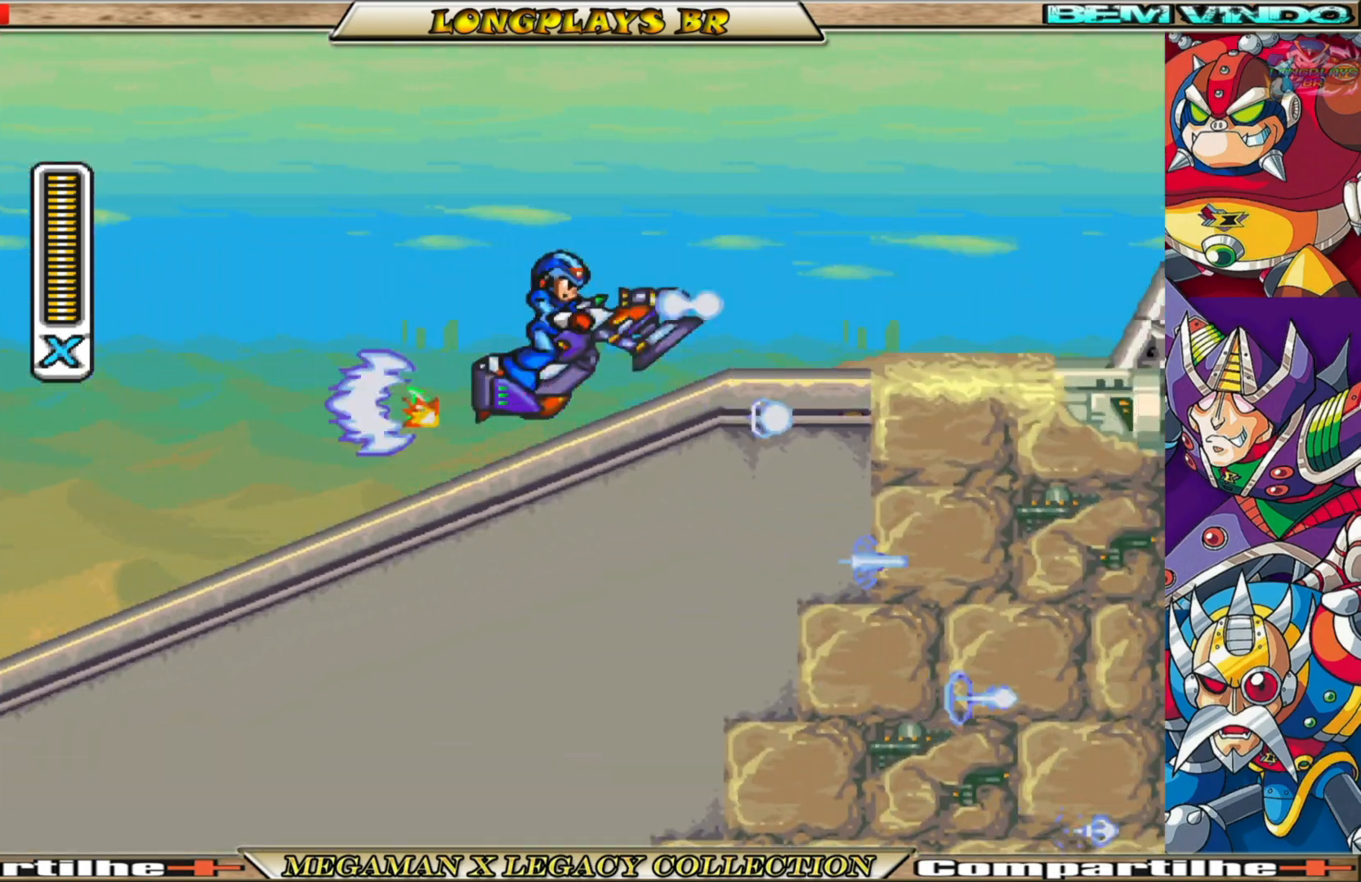
{"buttons": ["B"], "left_stick": "center", "right_stick": "center", "events": [[67, "X", "up"], [167, "X", "down"], [300, "X", "up"], [383, "X", "down"], [500, "X", "up"]]}
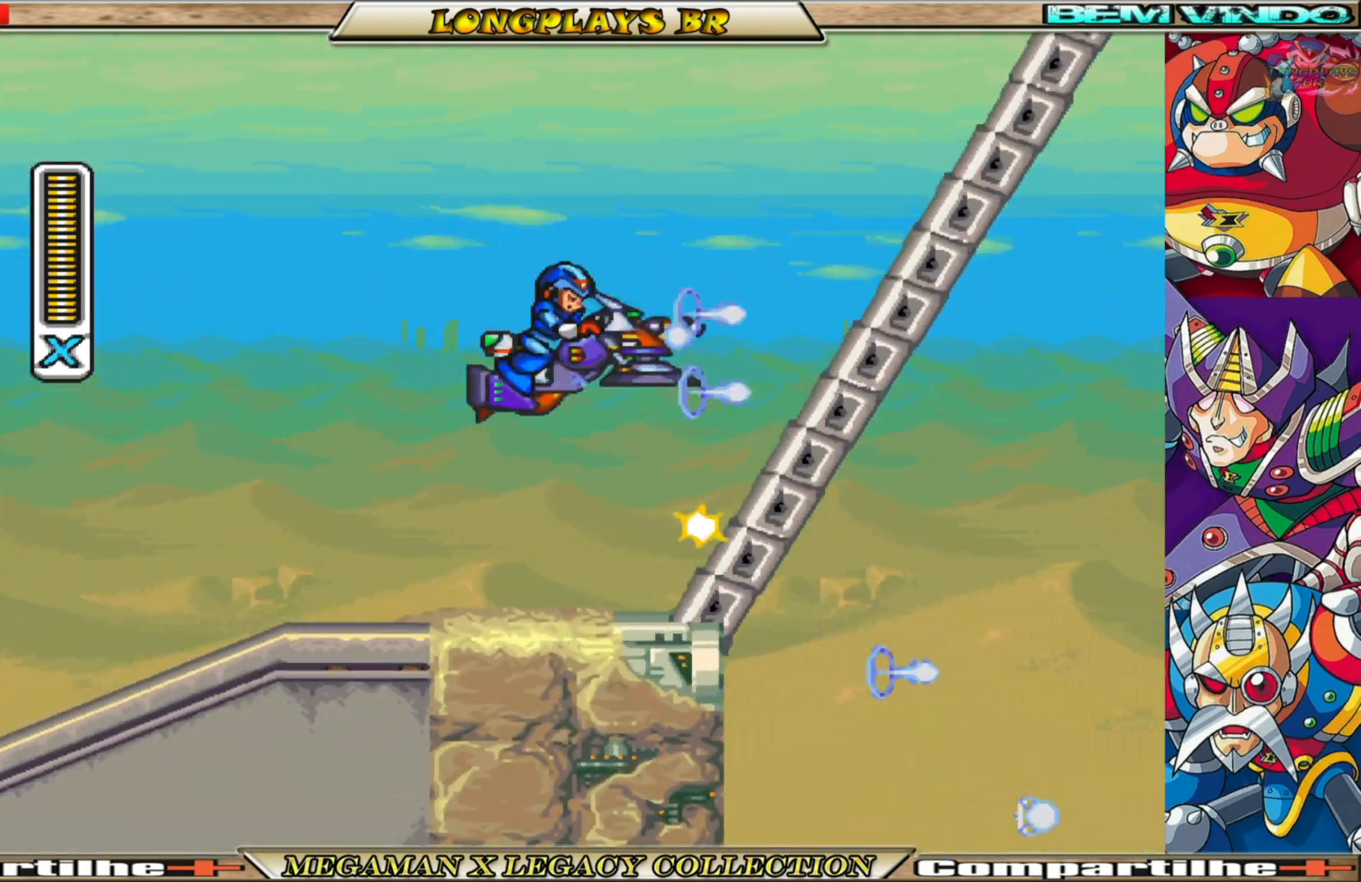
{"buttons": ["B"], "left_stick": "center", "right_stick": "center", "events": [[117, "X", "down"], [233, "X", "up"], [350, "X", "down"], [467, "X", "up"]]}
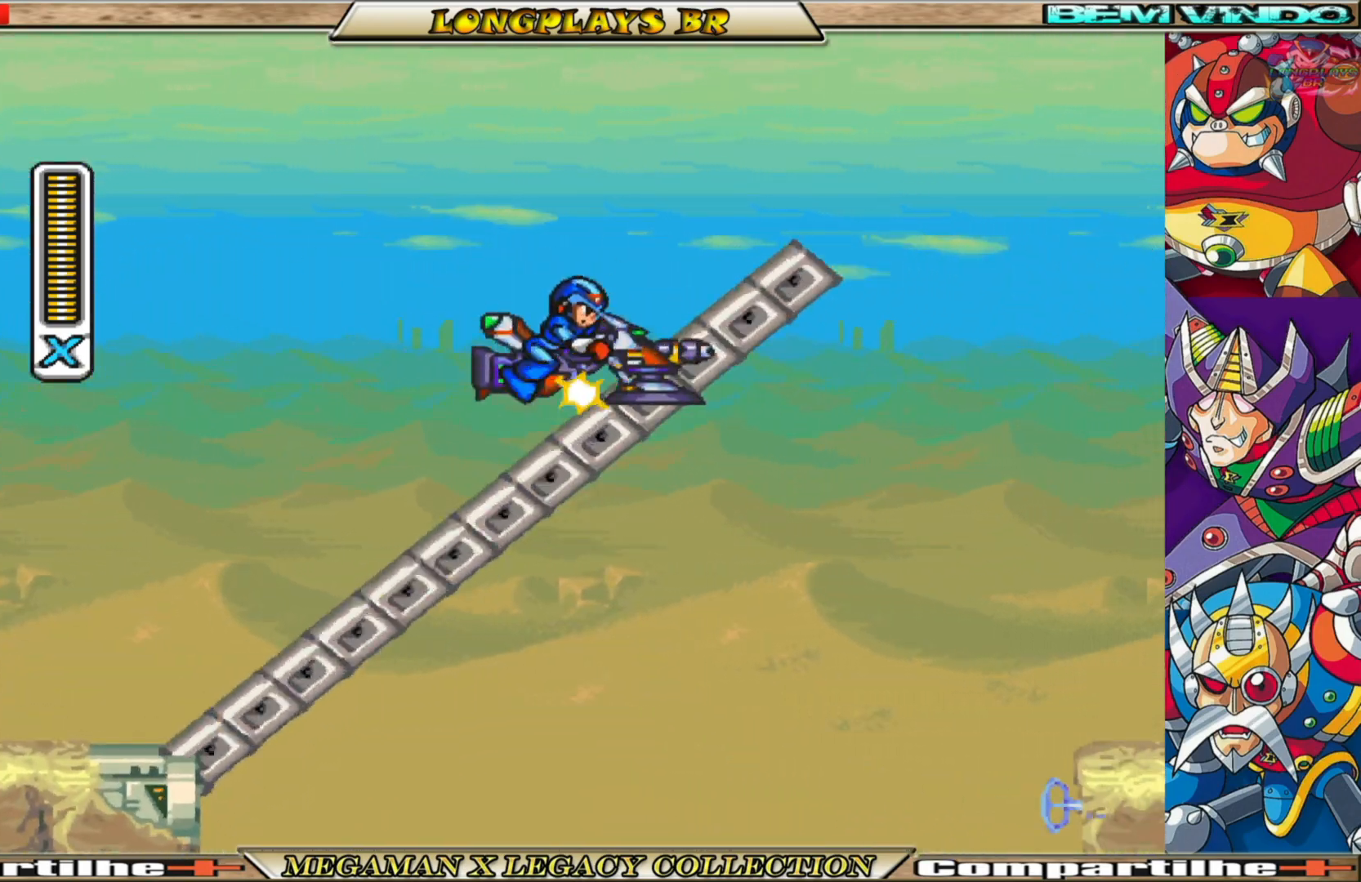
{"buttons": ["B"], "left_stick": "center", "right_stick": "center", "events": [[67, "X", "down"], [217, "X", "up"], [283, "X", "down"], [433, "X", "up"]]}
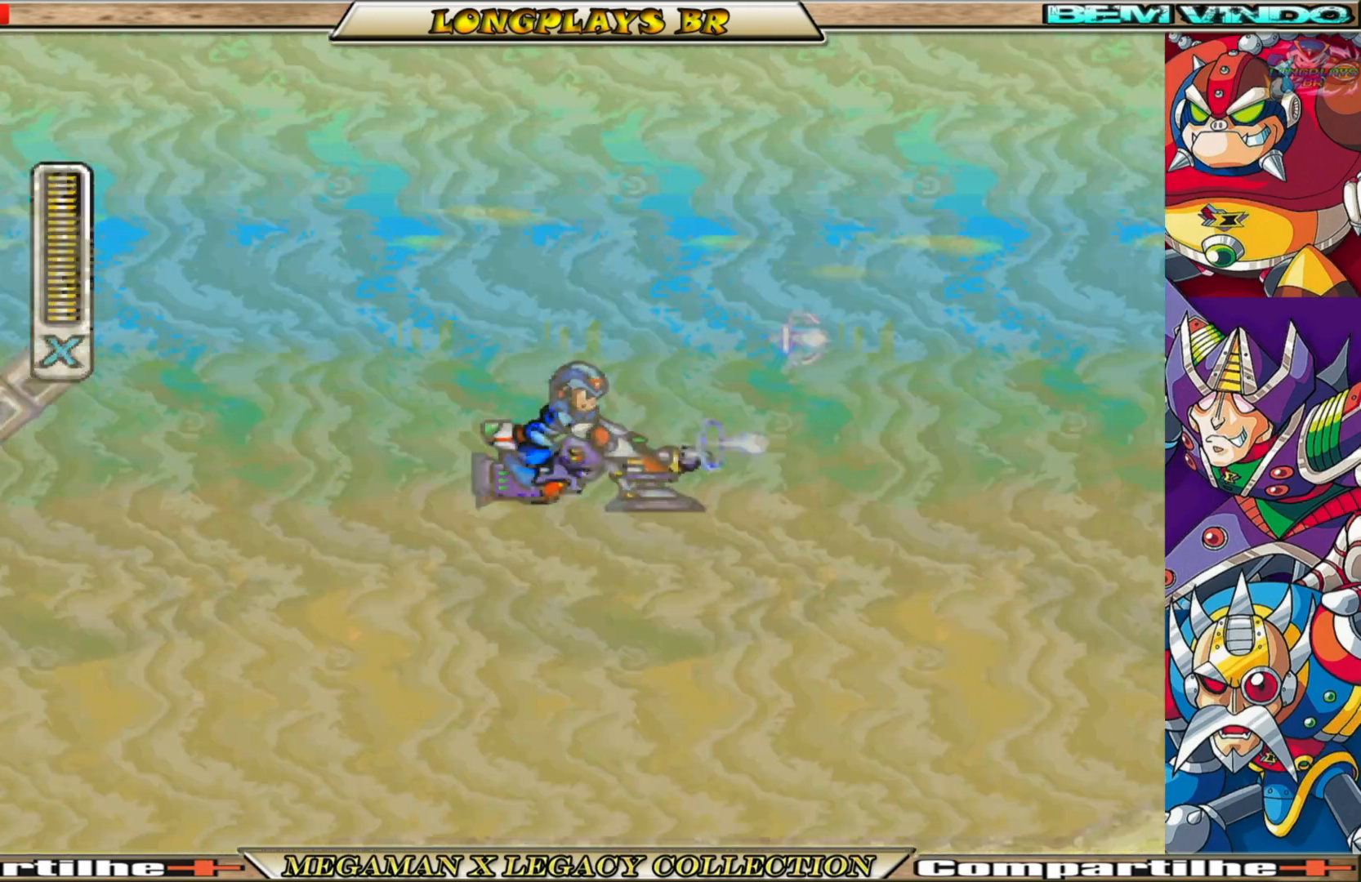
{"buttons": ["B", "X"], "left_stick": "center", "right_stick": "center", "events": [[33, "X", "down"], [150, "X", "up"], [267, "X", "down"], [383, "X", "up"], [483, "X", "down"]]}
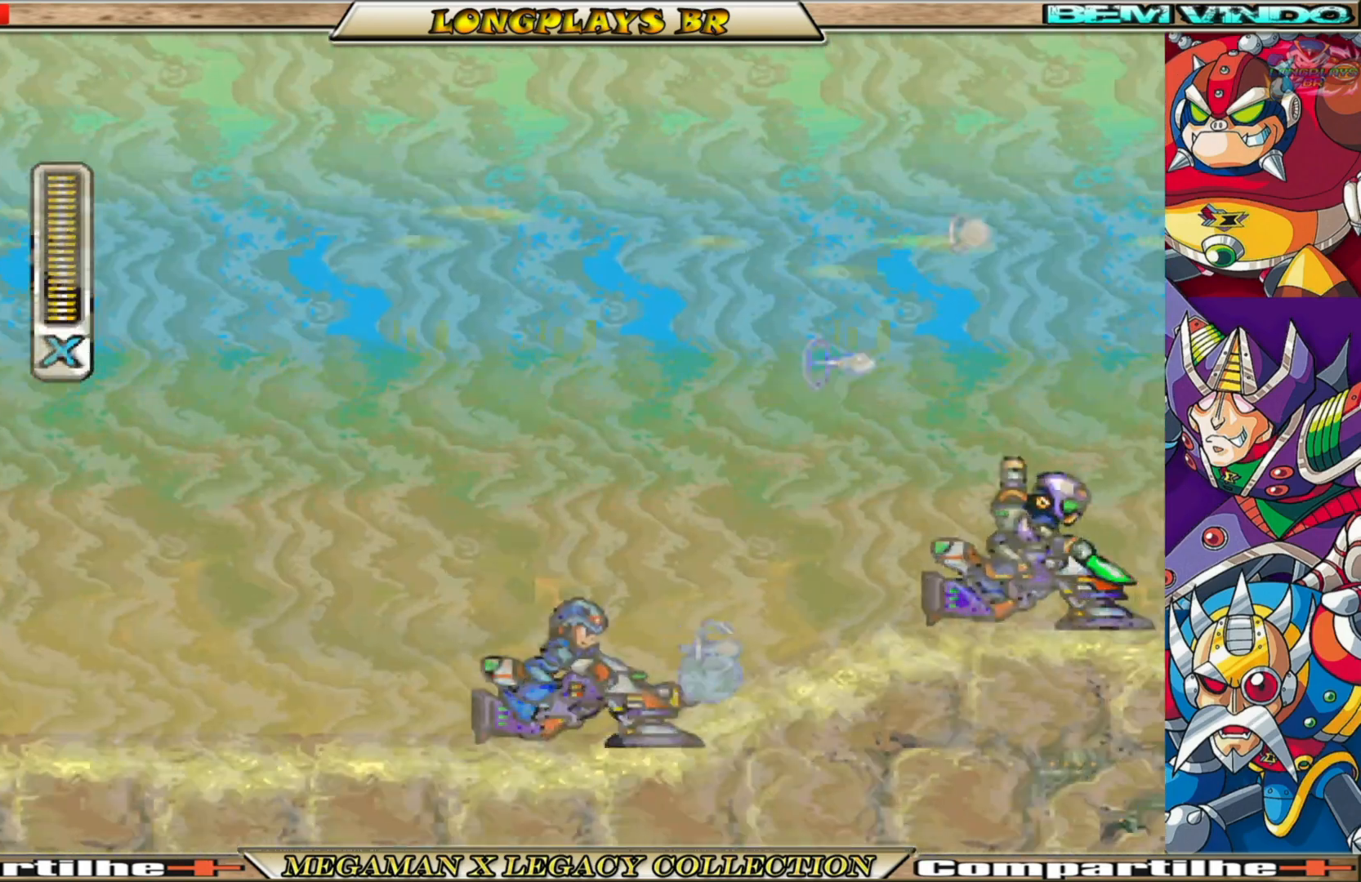
{"buttons": ["B", "X"], "left_stick": "center", "right_stick": "center", "events": [[117, "X", "up"], [183, "X", "down"], [317, "X", "up"], [417, "X", "down"]]}
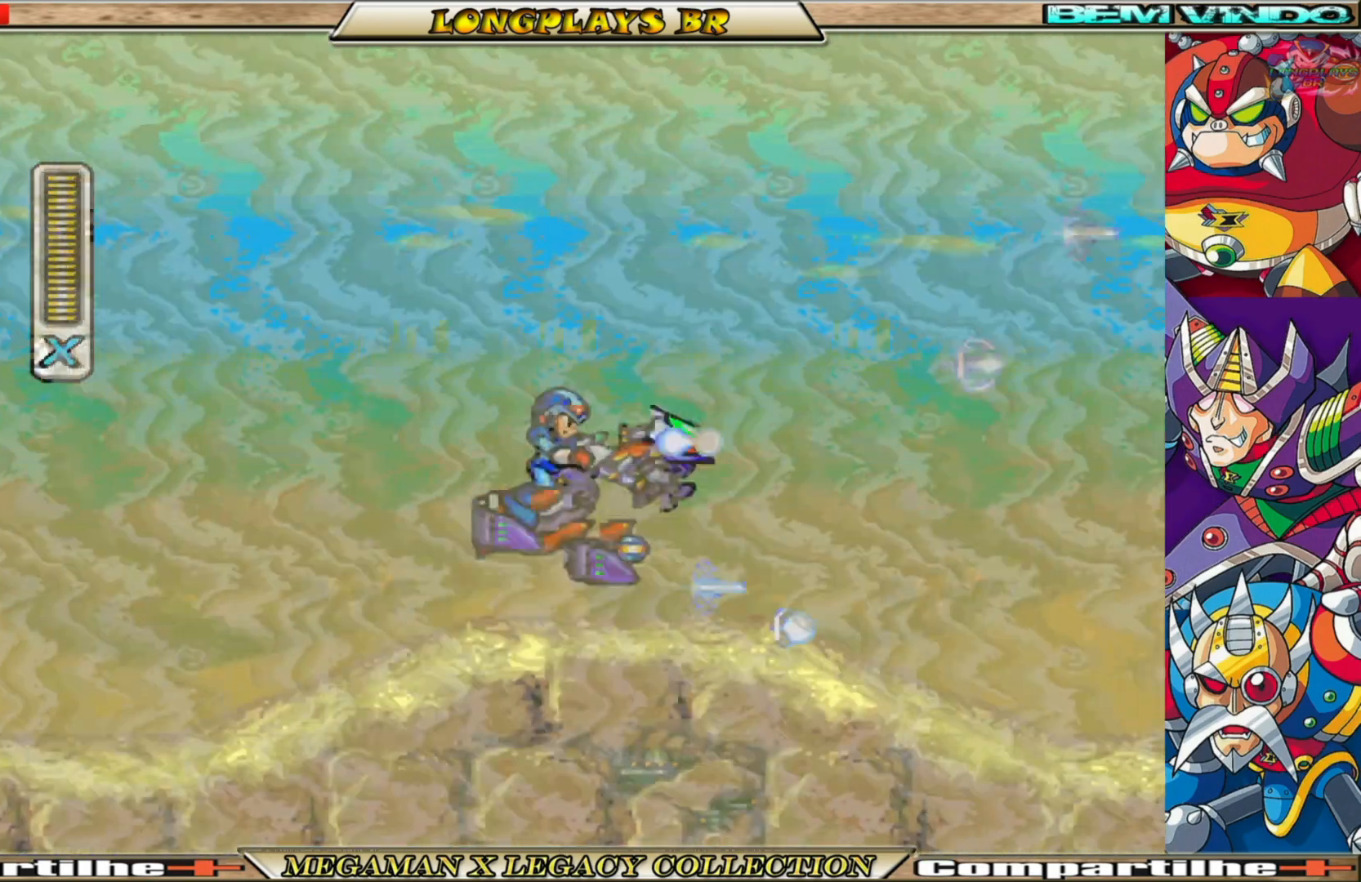
{"buttons": ["B"], "left_stick": "center", "right_stick": "center", "events": [[50, "X", "up"], [283, "X", "down"], [433, "X", "up"]]}
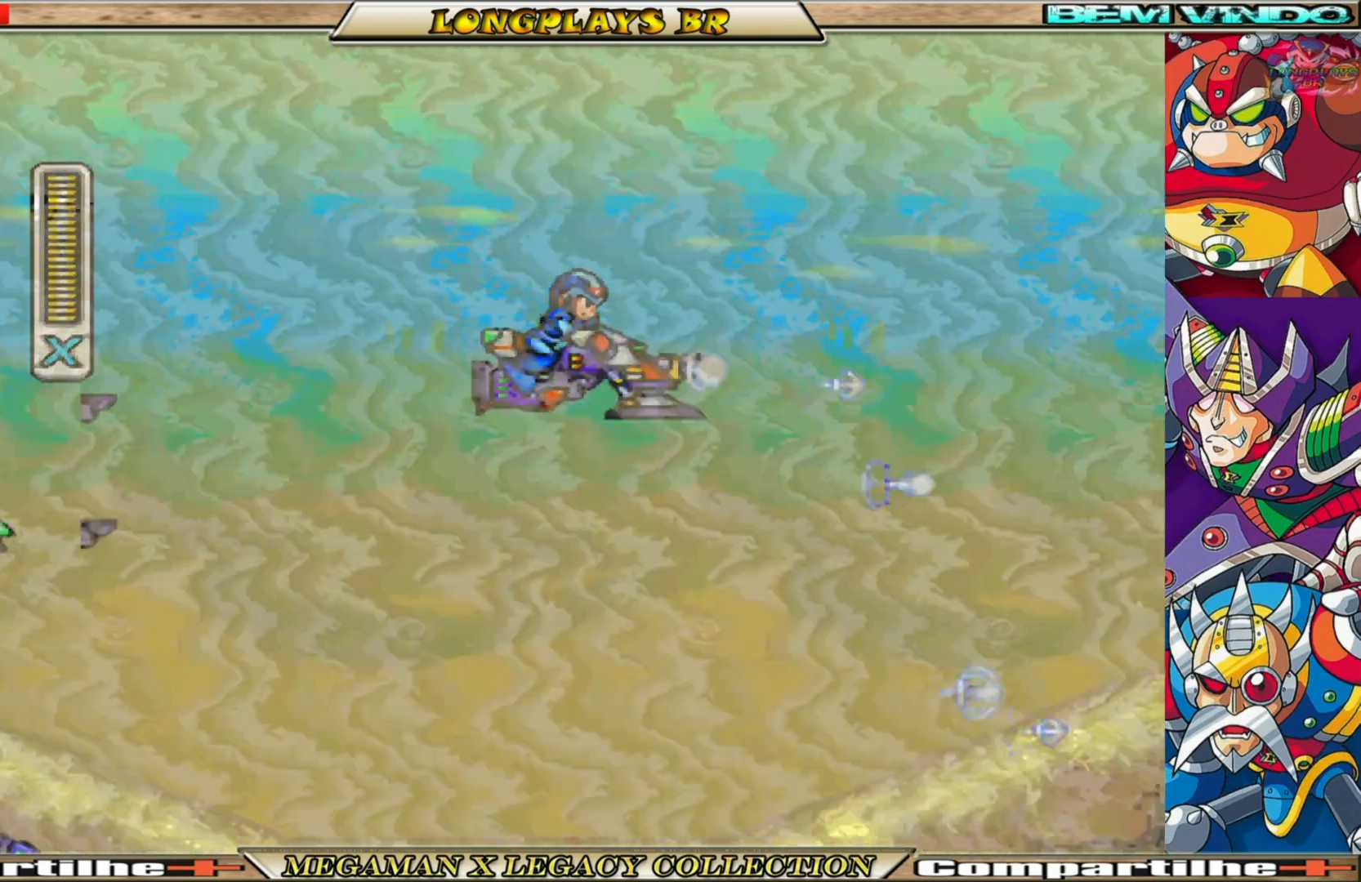
{"buttons": ["B"], "left_stick": "center", "right_stick": "center", "events": [[67, "X", "down"], [183, "X", "up"], [317, "X", "down"], [433, "X", "up"]]}
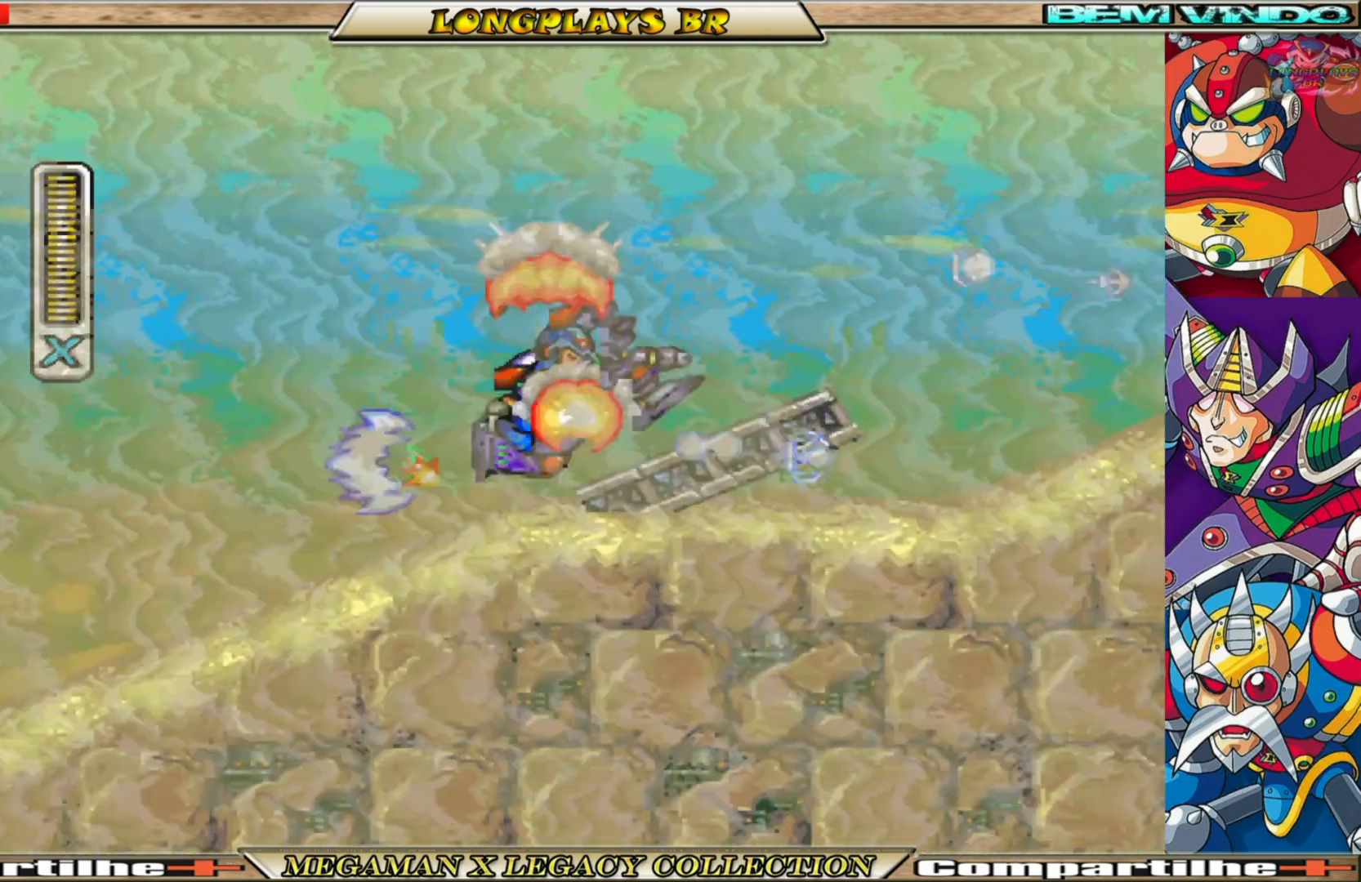
{"buttons": ["B", "X"], "left_stick": "center", "right_stick": "center", "events": [[17, "X", "down"], [133, "X", "up"], [217, "X", "down"], [333, "X", "up"], [450, "X", "down"]]}
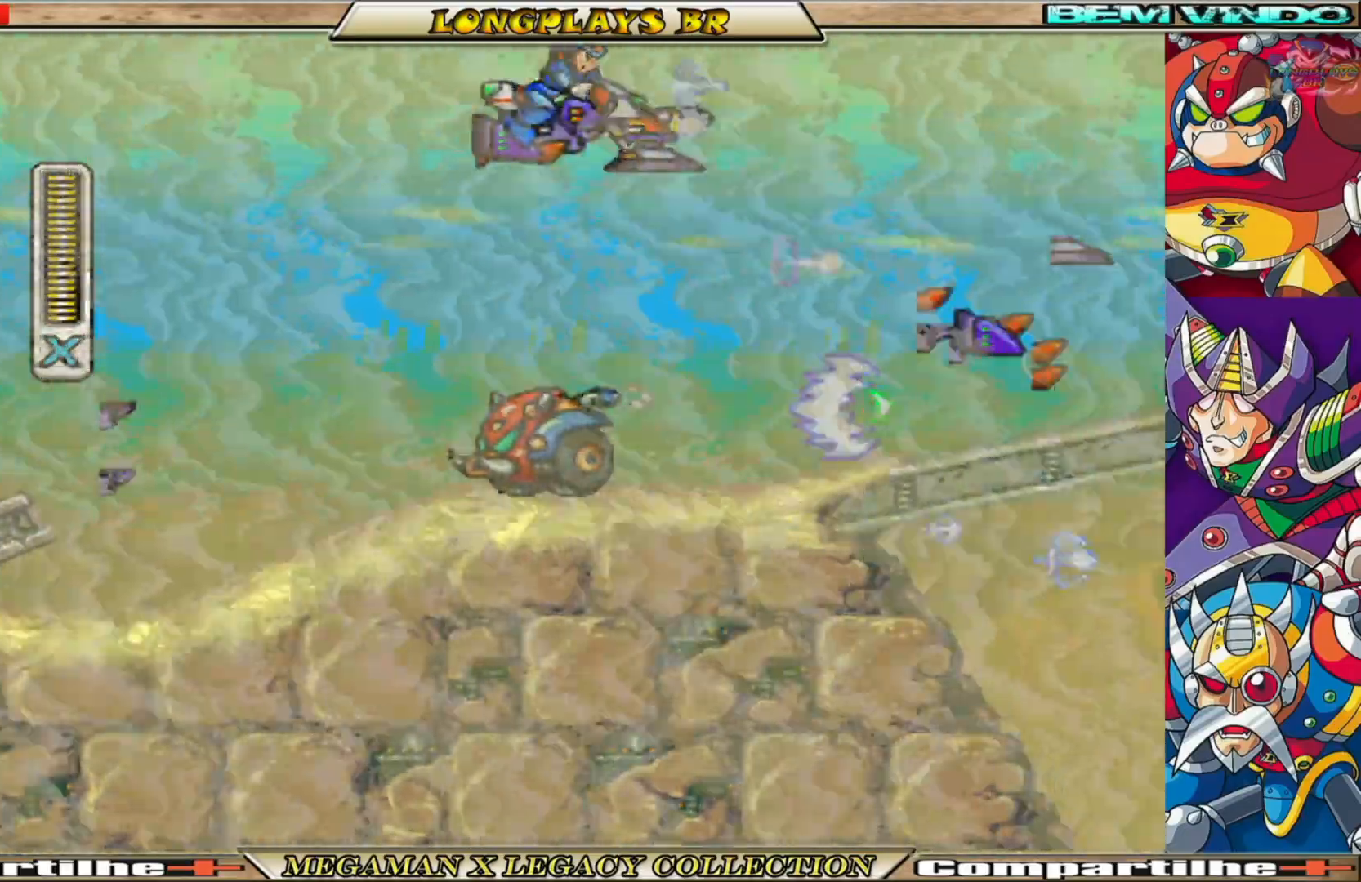
{"buttons": ["B", "X"], "left_stick": "center", "right_stick": "center", "events": [[50, "X", "up"], [150, "X", "down"], [267, "X", "up"], [400, "X", "down"]]}
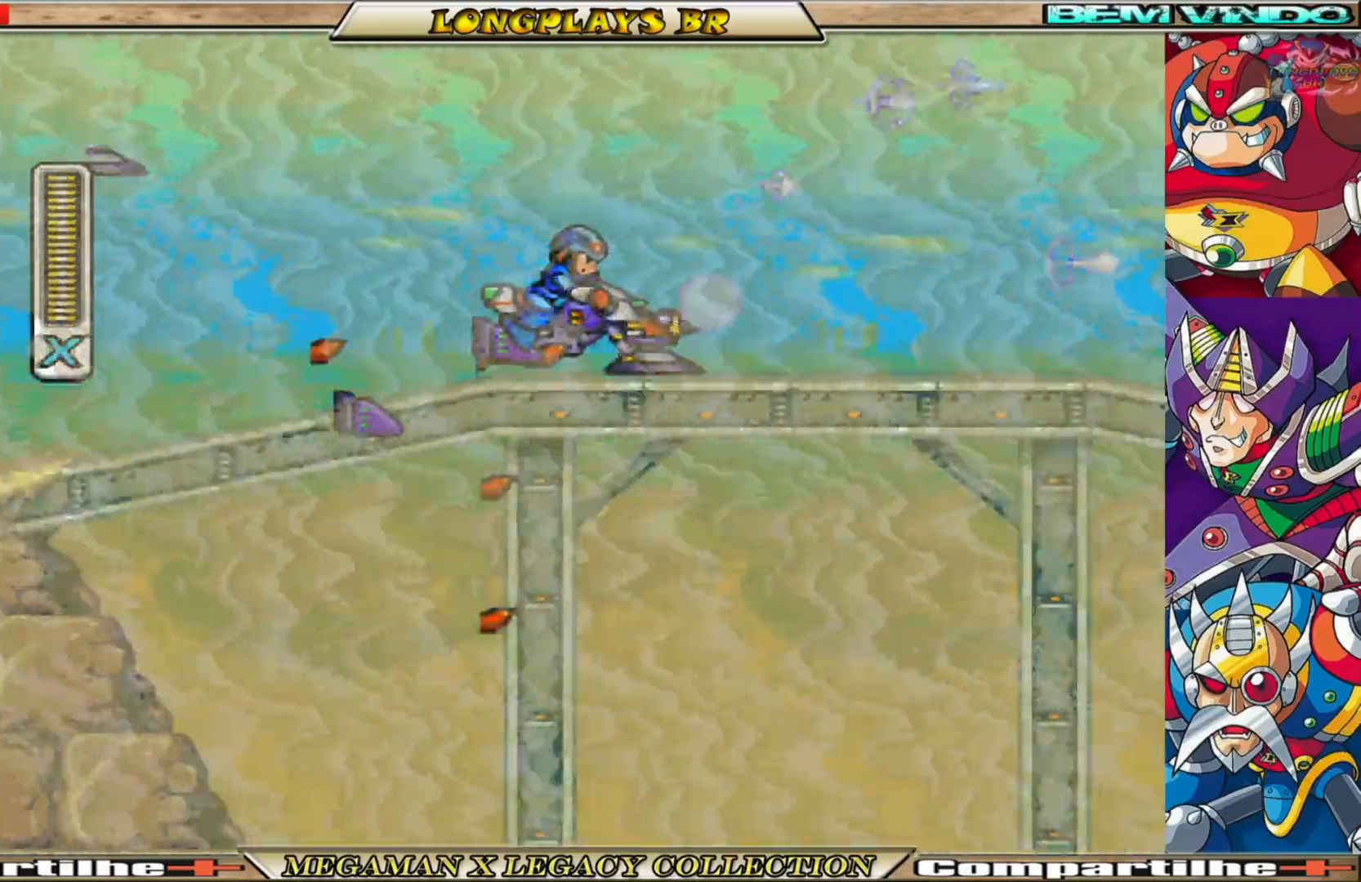
{"buttons": ["B"], "left_stick": "center", "right_stick": "center", "events": [[17, "X", "up"], [83, "X", "down"], [217, "X", "up"], [300, "X", "down"], [417, "X", "up"]]}